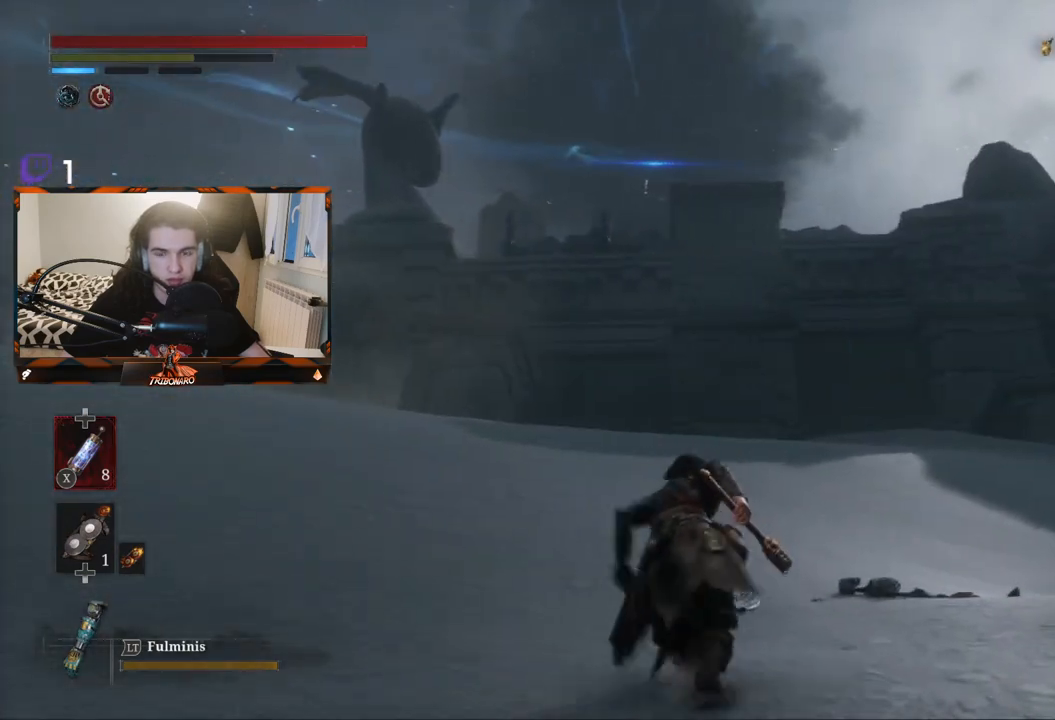
Gameplay with a controller (Xbox layout); each line is a JSON object with the inputs held at the frame after it. "events" lists button and stick changes between this image and that frame as [ms after this image, input, new state], when the widget could be followed in between.
{"buttons": ["B"], "left_stick": "up", "right_stick": "center", "events": [[117, "right_stick", "down-left"], [283, "right_stick", "center"]]}
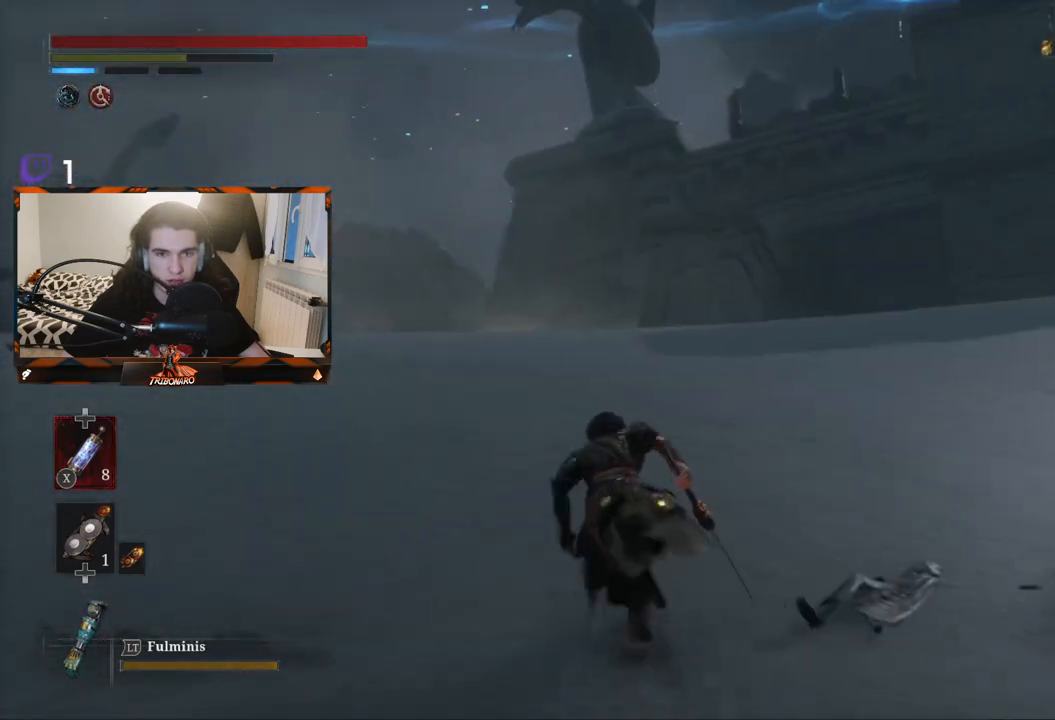
{"buttons": ["B"], "left_stick": "up", "right_stick": "down-left", "events": [[383, "right_stick", "down-left"]]}
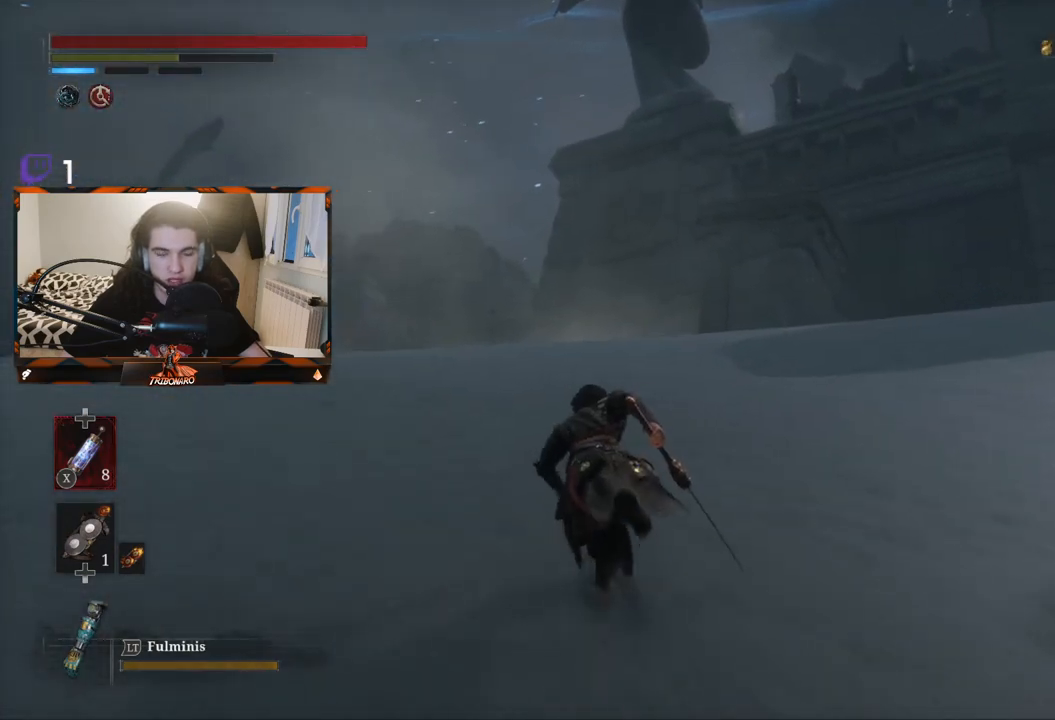
{"buttons": ["B"], "left_stick": "up", "right_stick": "center", "events": [[133, "right_stick", "center"], [200, "right_stick", "down-left"], [467, "right_stick", "center"]]}
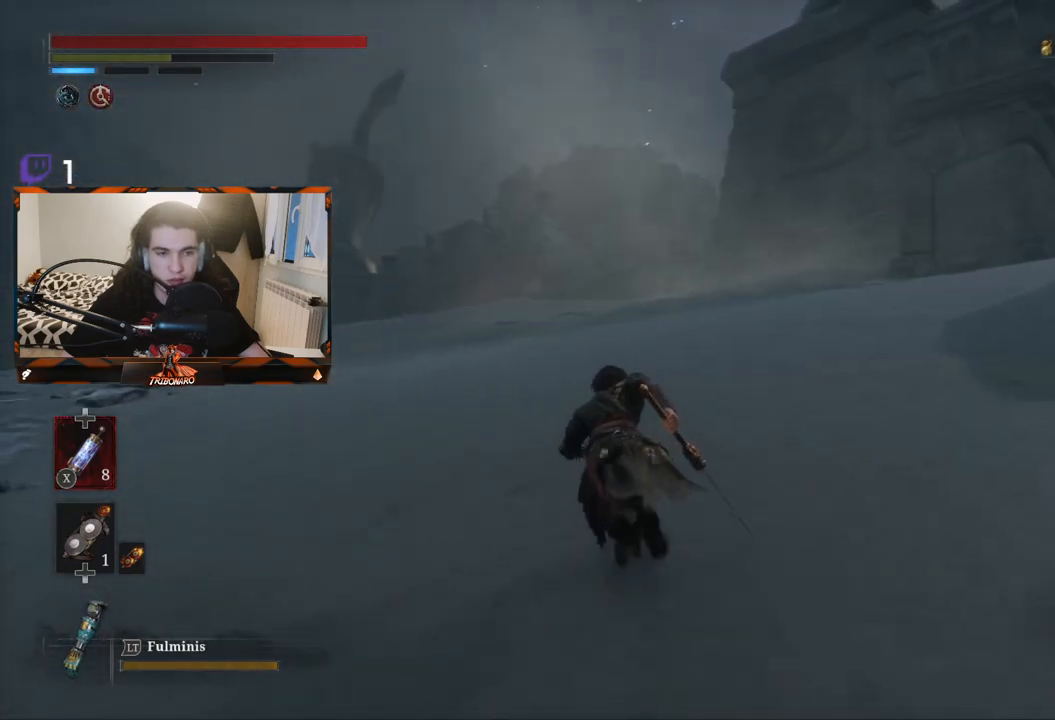
{"buttons": ["B"], "left_stick": "up", "right_stick": "center", "events": []}
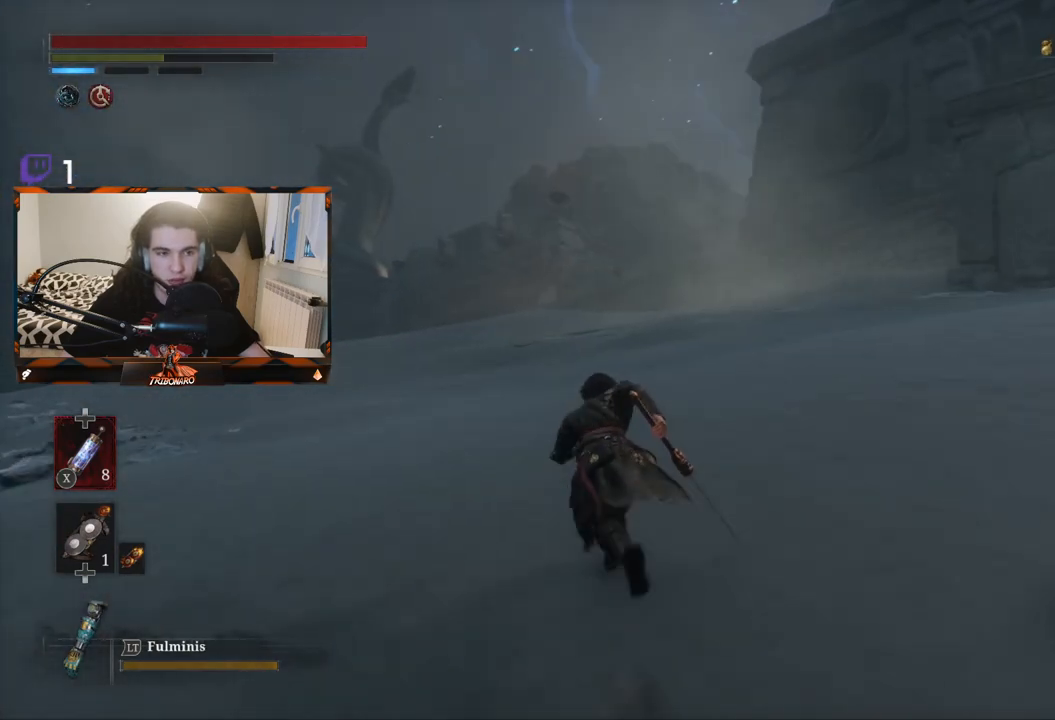
{"buttons": ["B"], "left_stick": "up", "right_stick": "center", "events": []}
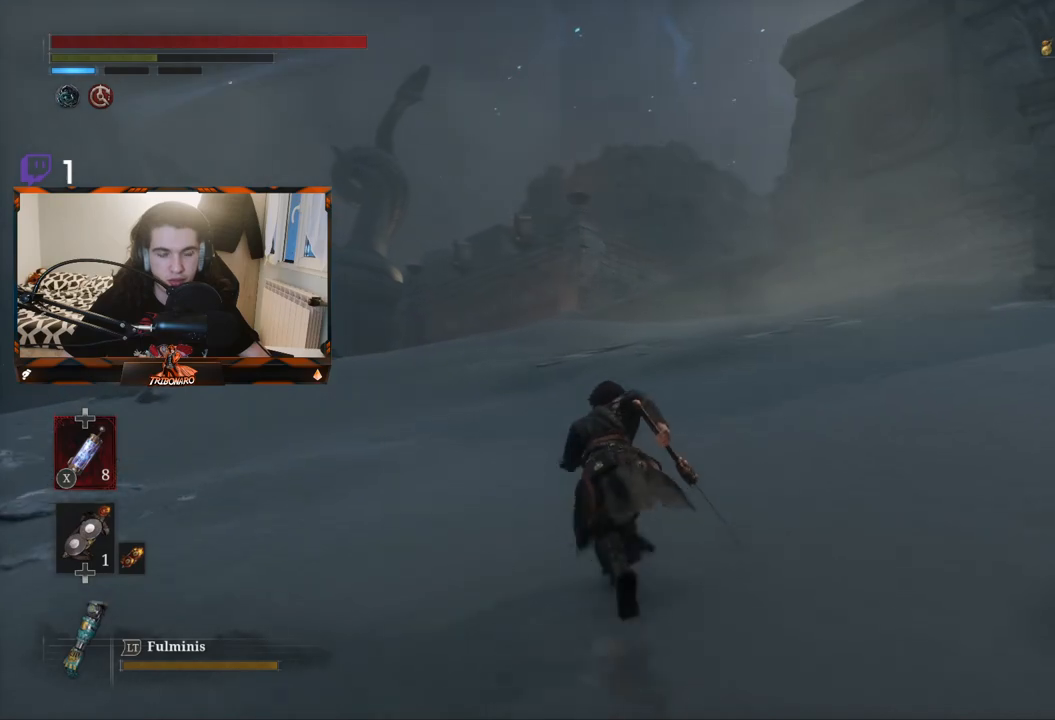
{"buttons": ["B"], "left_stick": "up", "right_stick": "center", "events": []}
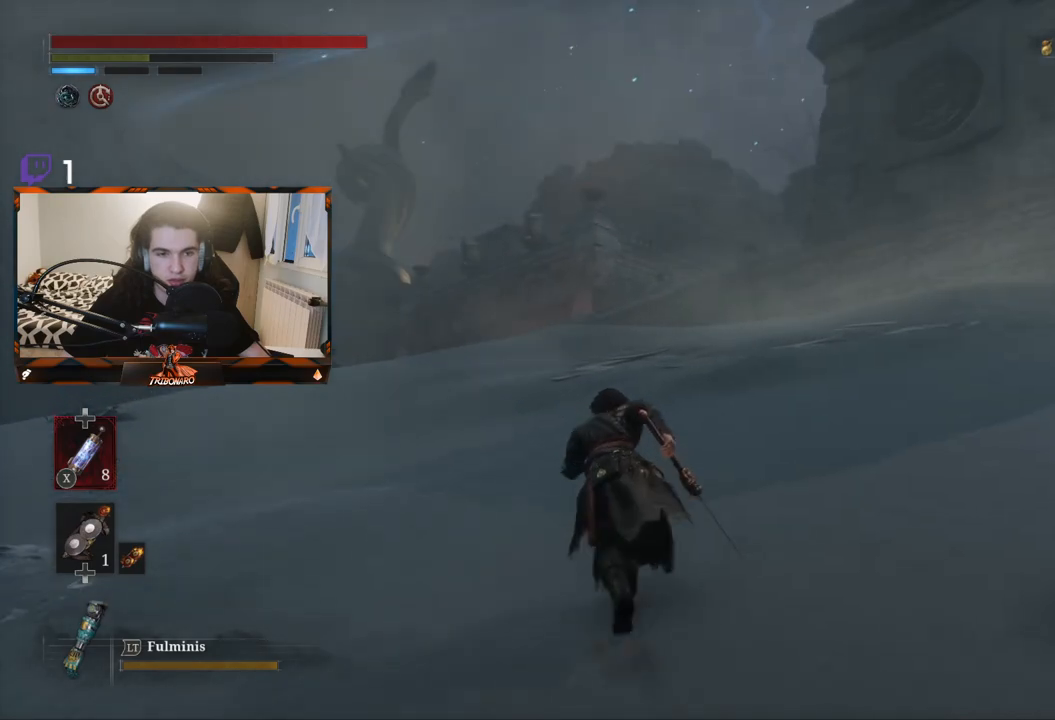
{"buttons": ["B"], "left_stick": "up", "right_stick": "center", "events": []}
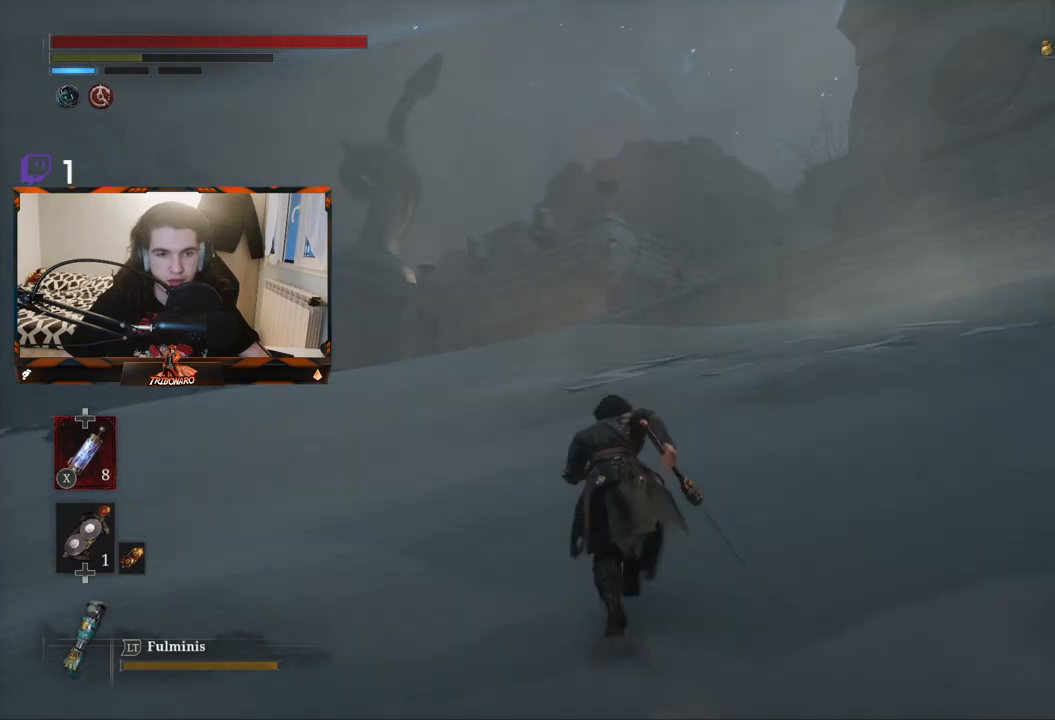
{"buttons": ["B"], "left_stick": "up", "right_stick": "center", "events": []}
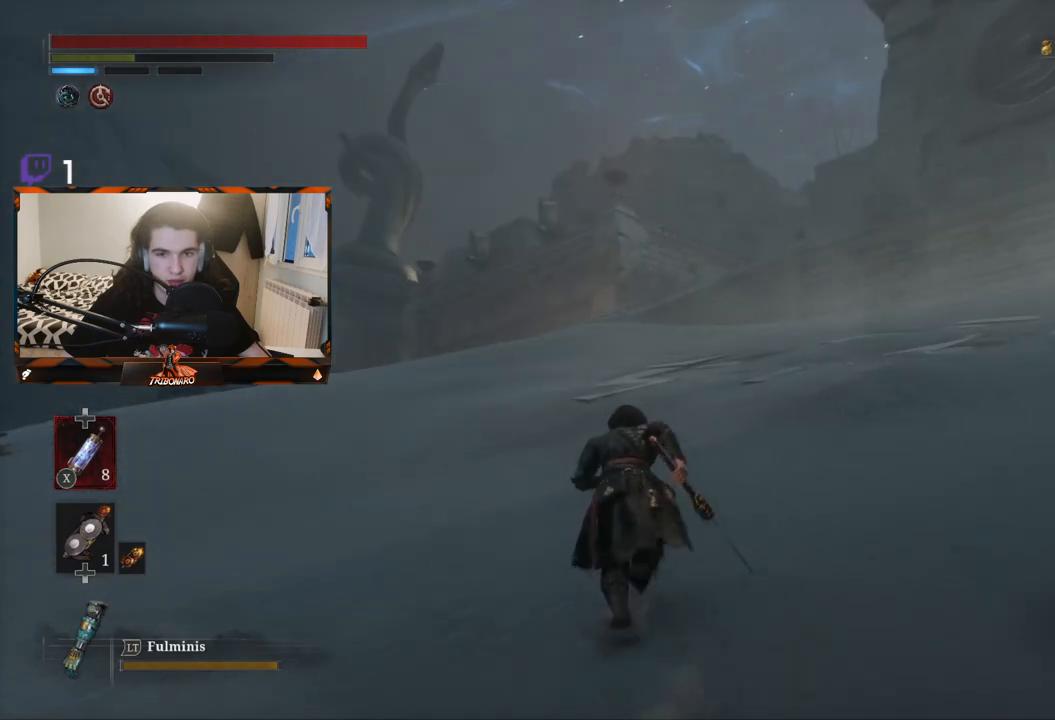
{"buttons": ["B"], "left_stick": "up", "right_stick": "center", "events": []}
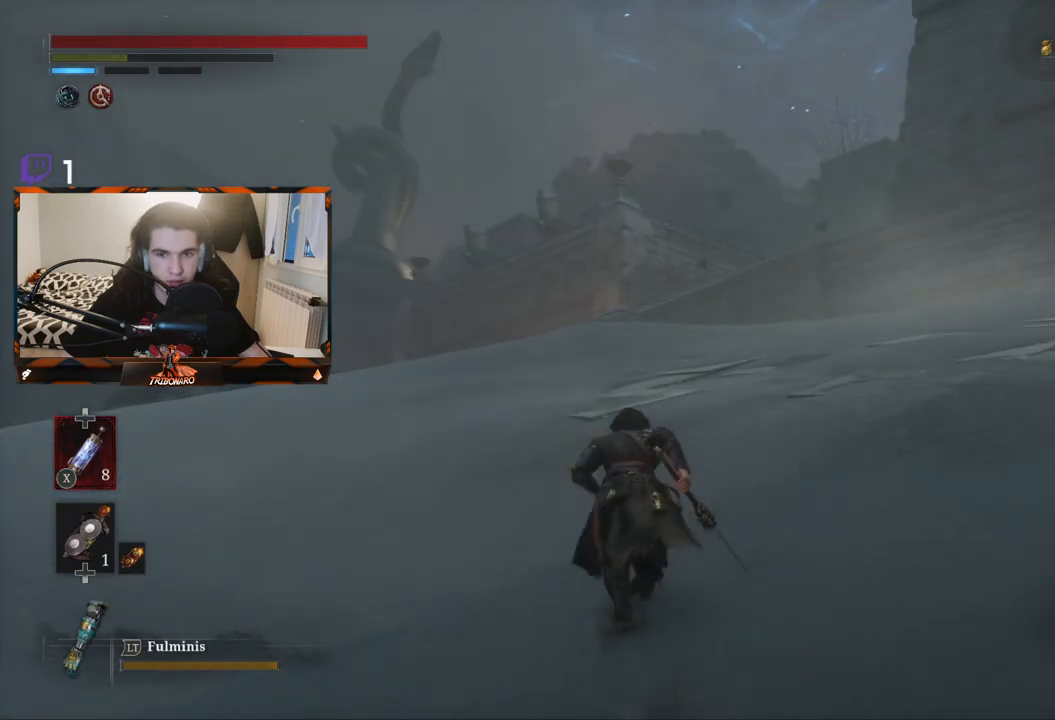
{"buttons": ["B"], "left_stick": "up", "right_stick": "center", "events": []}
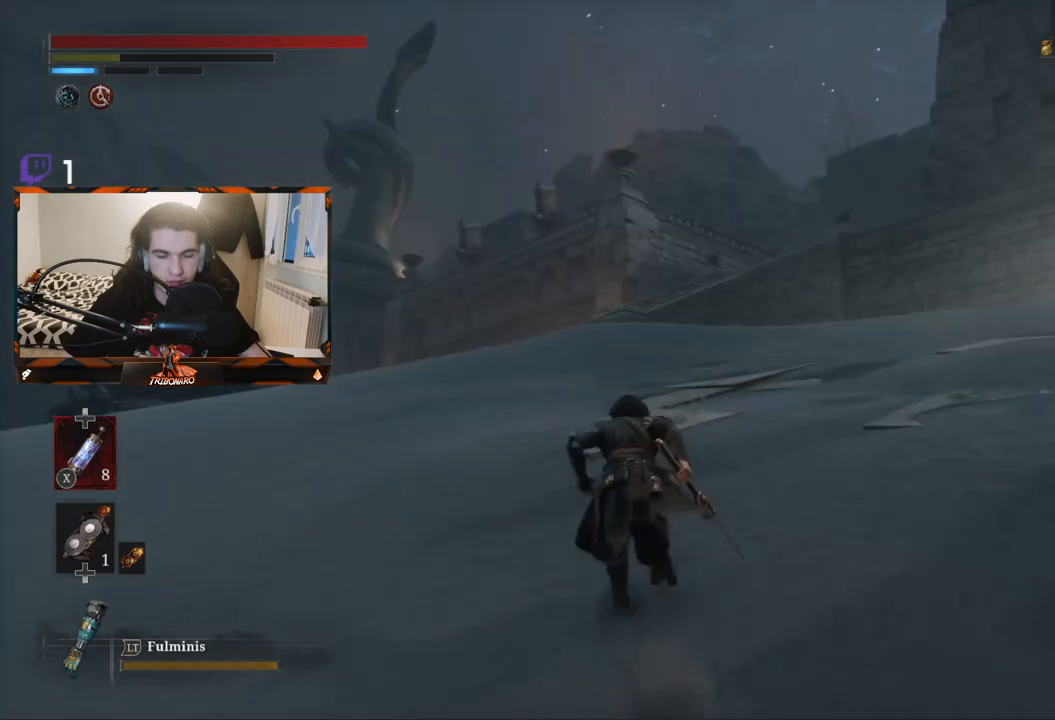
{"buttons": ["B"], "left_stick": "up", "right_stick": "center", "events": []}
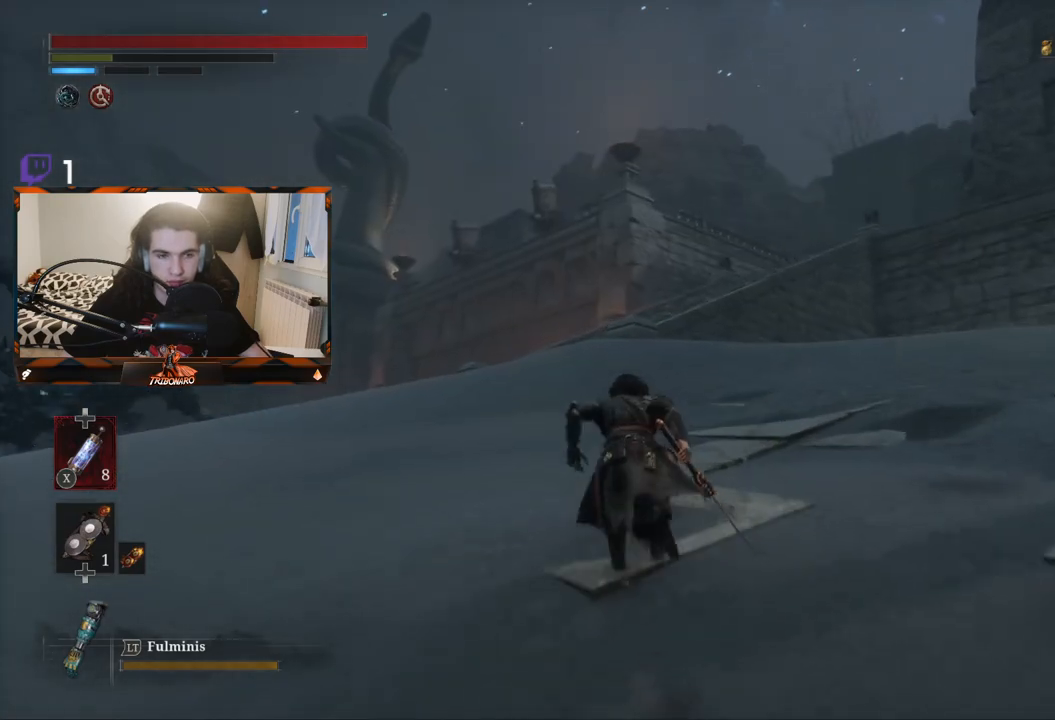
{"buttons": ["B"], "left_stick": "up", "right_stick": "center", "events": []}
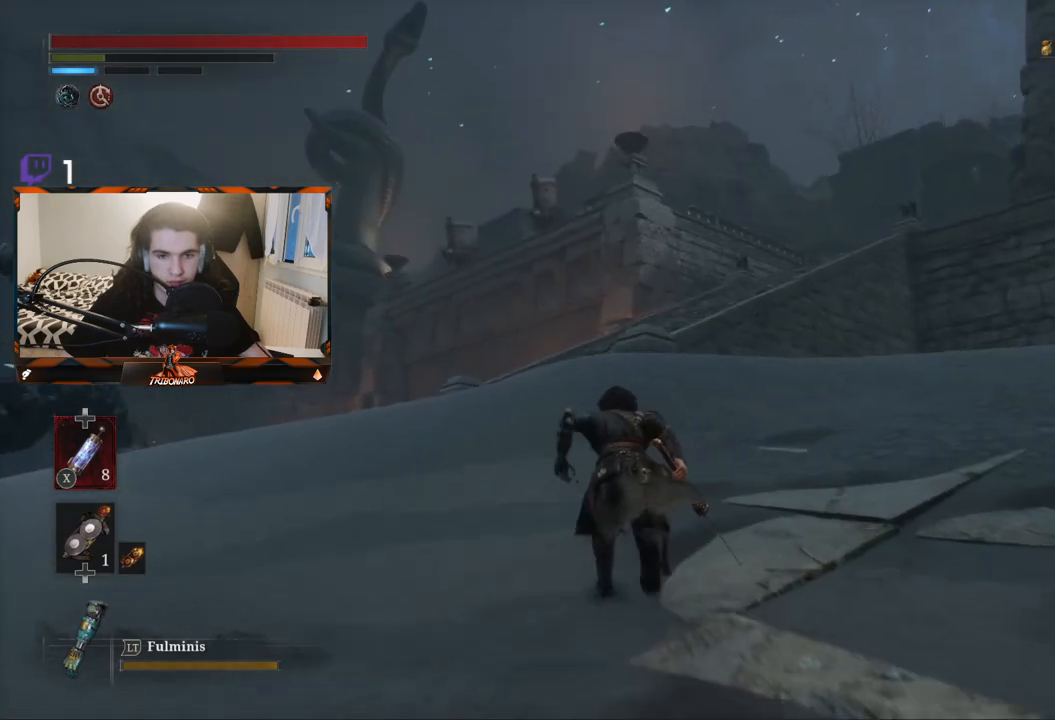
{"buttons": ["B"], "left_stick": "up", "right_stick": "center", "events": []}
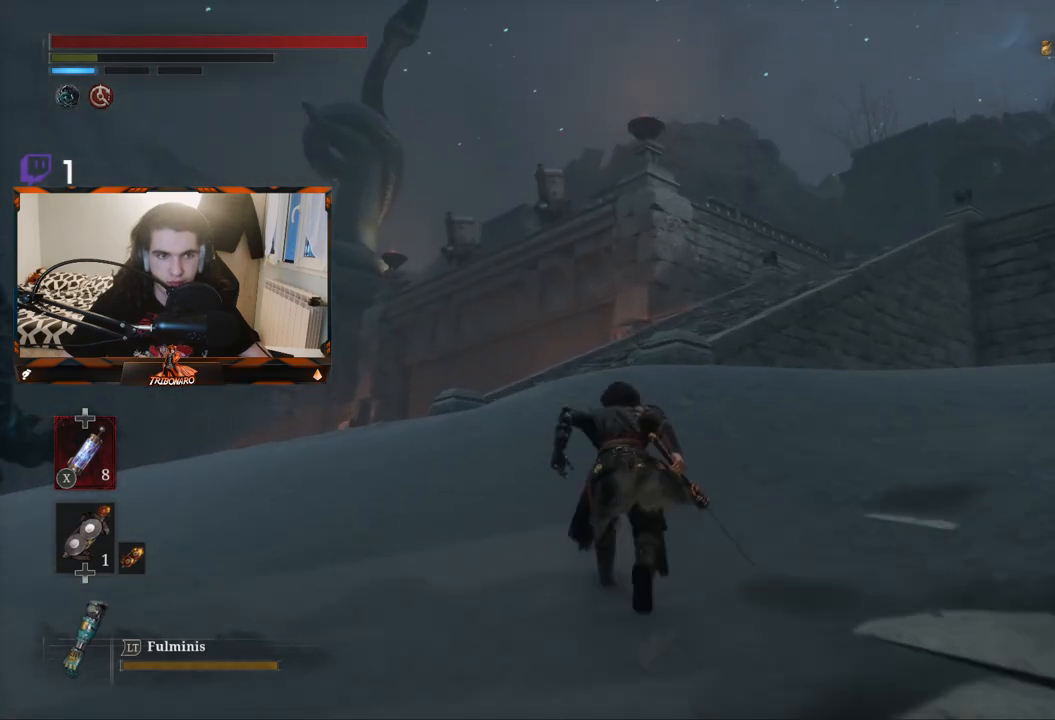
{"buttons": ["B"], "left_stick": "up", "right_stick": "center", "events": []}
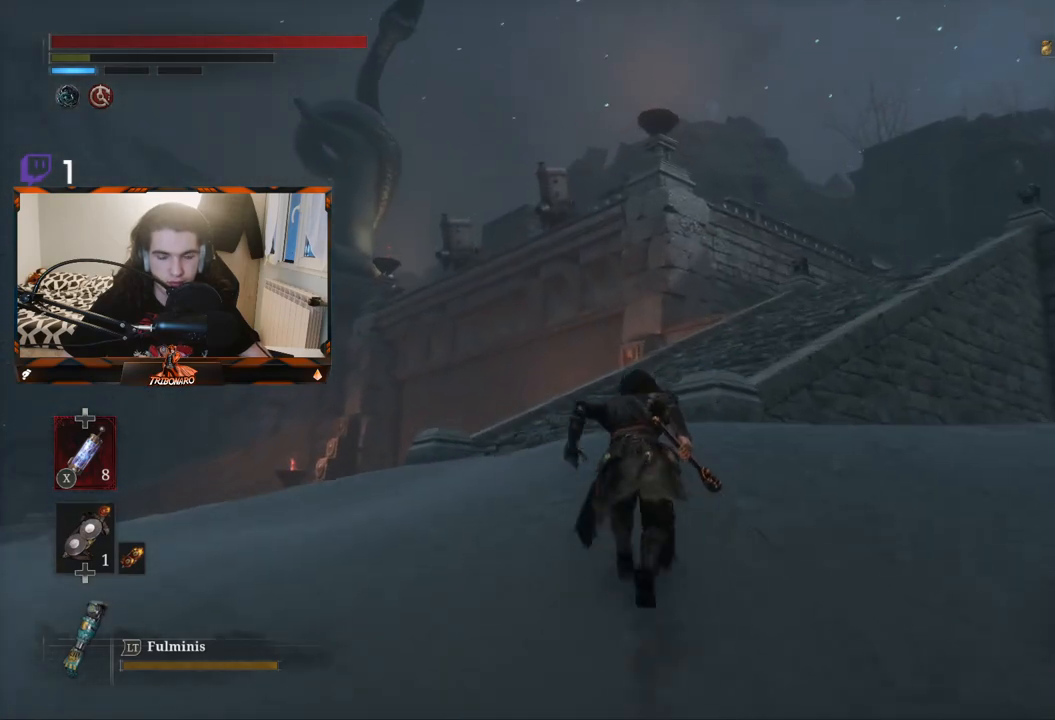
{"buttons": ["B"], "left_stick": "up", "right_stick": "center", "events": []}
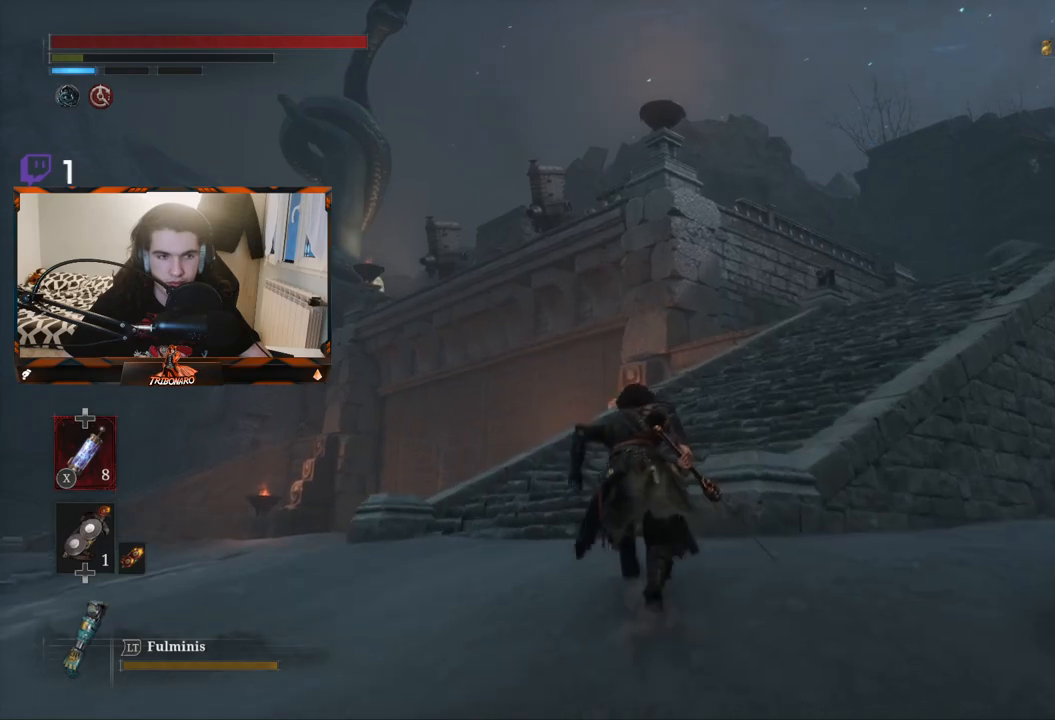
{"buttons": ["B"], "left_stick": "up", "right_stick": "down-right", "events": [[417, "right_stick", "down-right"]]}
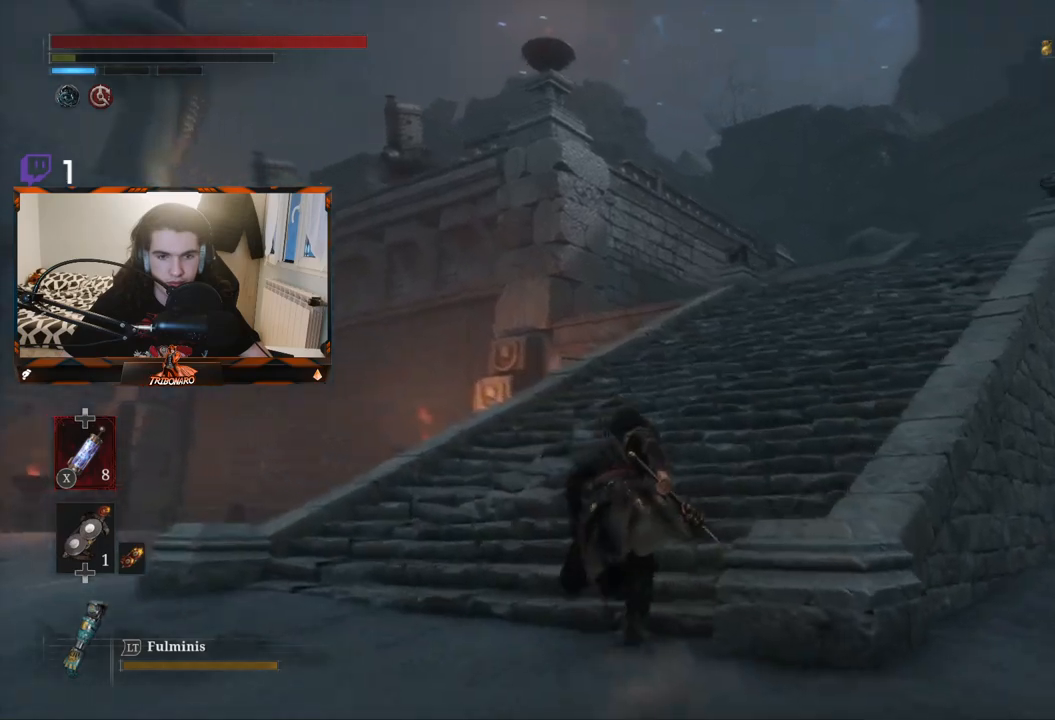
{"buttons": ["B"], "left_stick": "up", "right_stick": "center", "events": [[350, "right_stick", "center"]]}
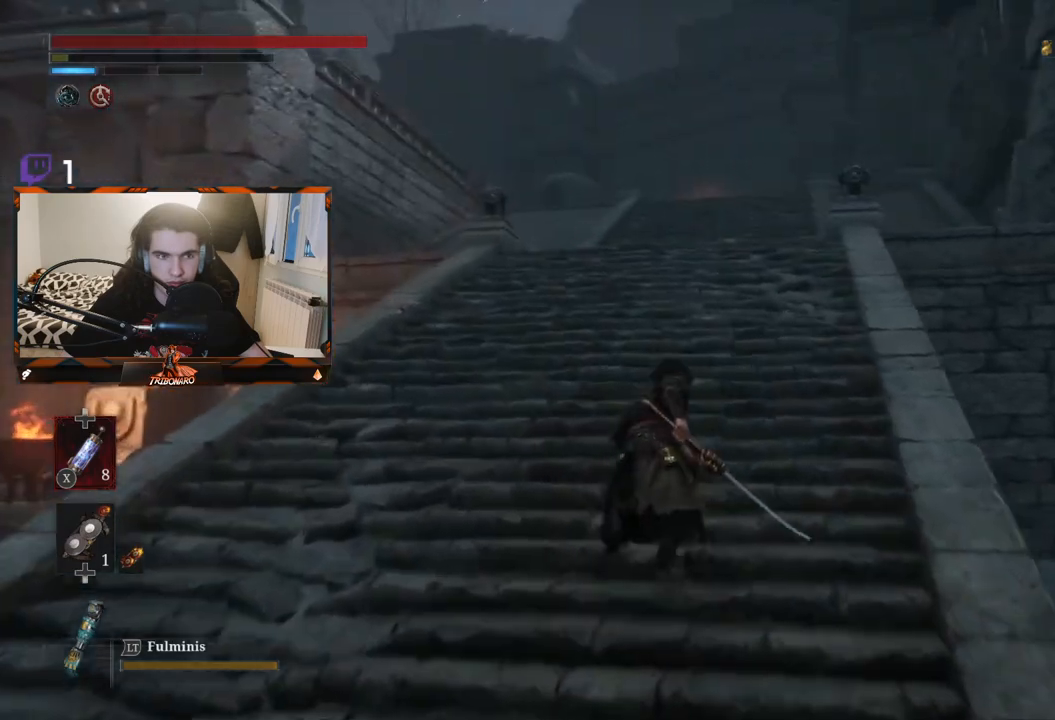
{"buttons": [], "left_stick": "up", "right_stick": "center", "events": [[33, "B", "up"]]}
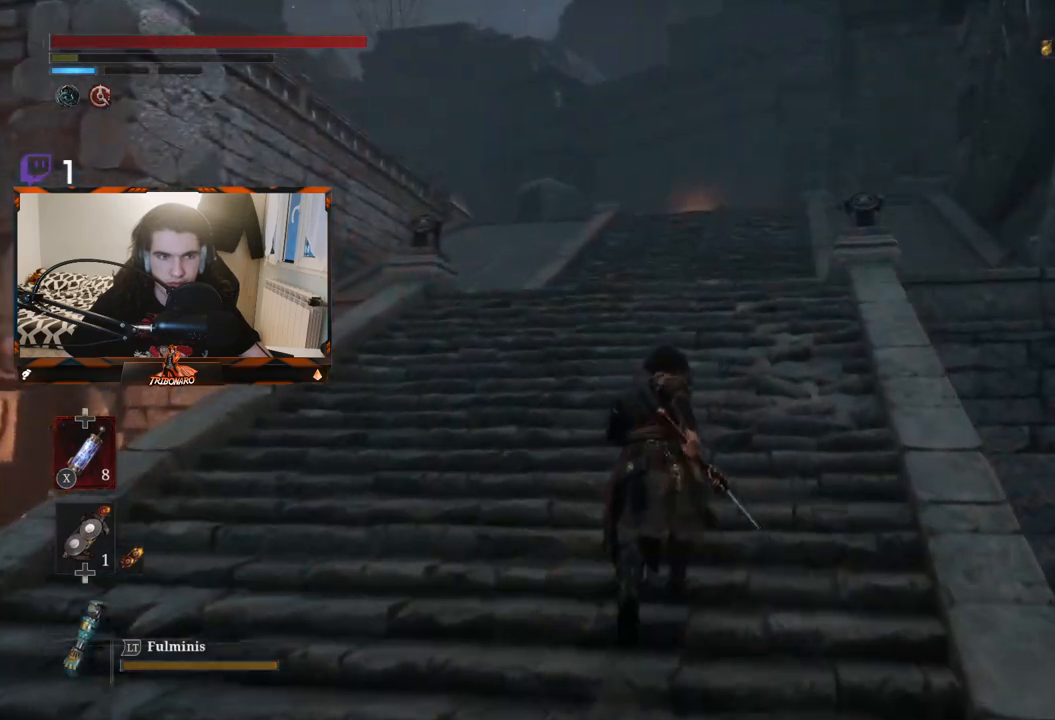
{"buttons": [], "left_stick": "up", "right_stick": "center", "events": []}
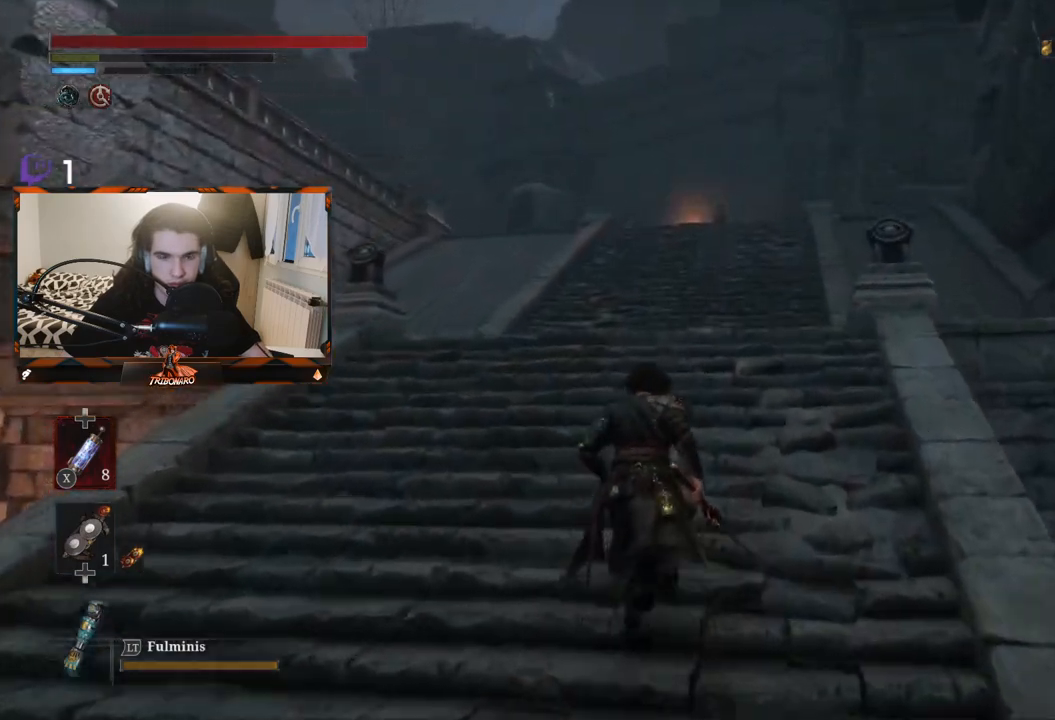
{"buttons": [], "left_stick": "right", "right_stick": "left", "events": [[133, "right_stick", "left"], [467, "left_stick", "right"]]}
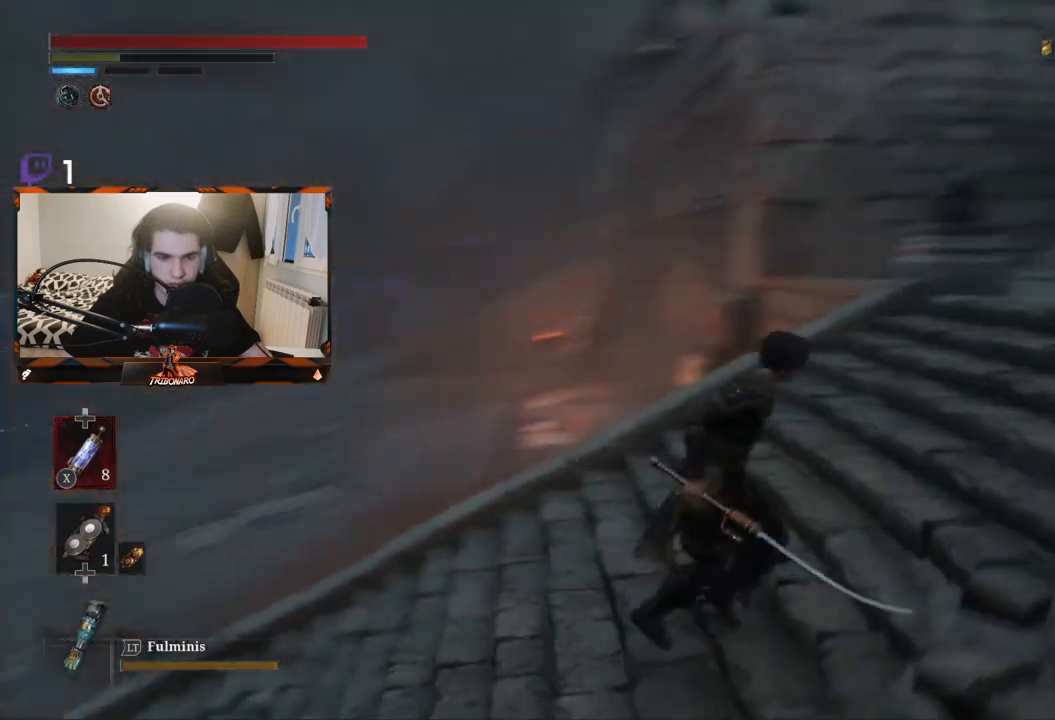
{"buttons": [], "left_stick": "down-right", "right_stick": "center", "events": [[300, "left_stick", "down-right"], [300, "right_stick", "center"]]}
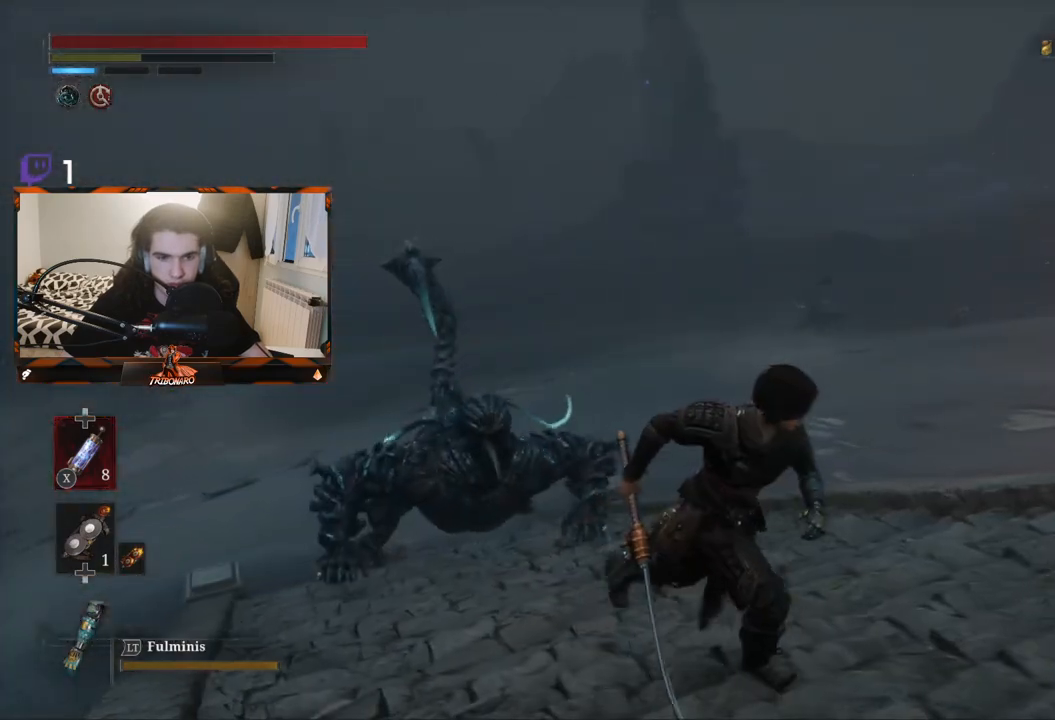
{"buttons": ["B"], "left_stick": "down-right", "right_stick": "center", "events": [[67, "B", "down"]]}